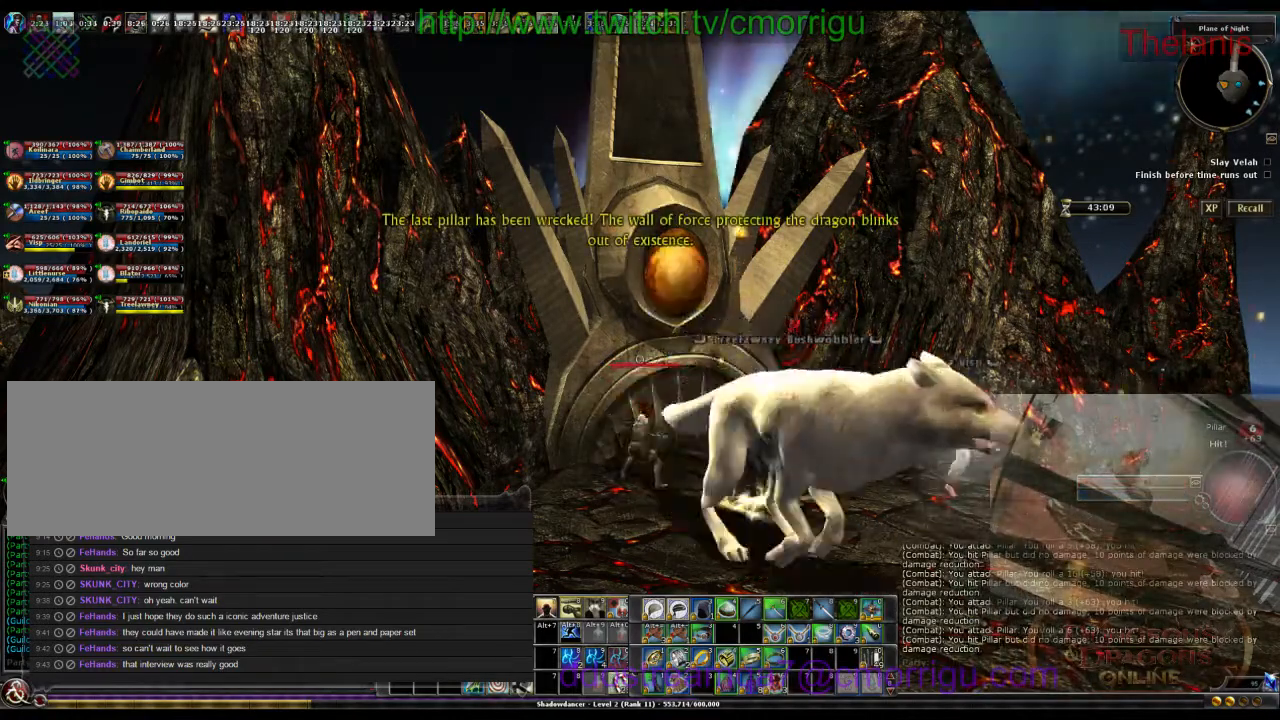
Gameplay with keyboard; each line is a JSON object with the keys held at the frame after it. "events" lists presses ("down") and releases ("up") of ".", "/", "0", "1", "2", "3", "4", "5", "6", "7", "8", "9", "a", "b", "backslash", "backspace", "caps_lock", "comma", "ctrl_l", "ctrl_r", "d", "e", "equals", "escape", "f", "f1", "f10", "f11", "f12", "f2", "f3", "f4", "f5", "f6", "f7", "f8", "f9", "g", "h", "i", "j", "k", "l", "lbracket", "m", "minus", "n", "o", "p", "q", "quote", "r", "rbracket", "return", "s", "semicolon", "shift_l", "shift_r", "space", "t", "tab", "tilde", "u", "w" and "y" between this image and that frame as [ms after this image, input, new state], when the widget could be followed in between. No other keys are recorded. Mouse input is not recorded.
{"keys": ["d", "w"], "events": [[300, "d", "down"], [367, "w", "down"]]}
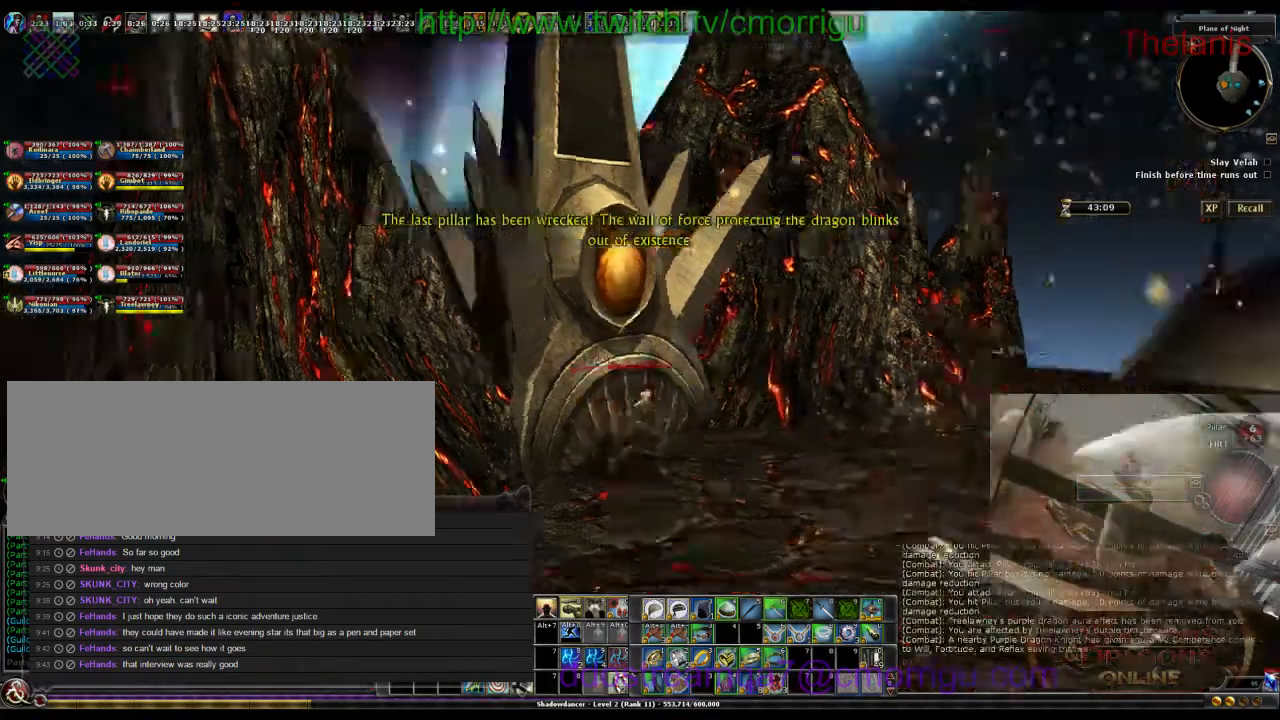
{"keys": ["w"], "events": [[500, "d", "up"]]}
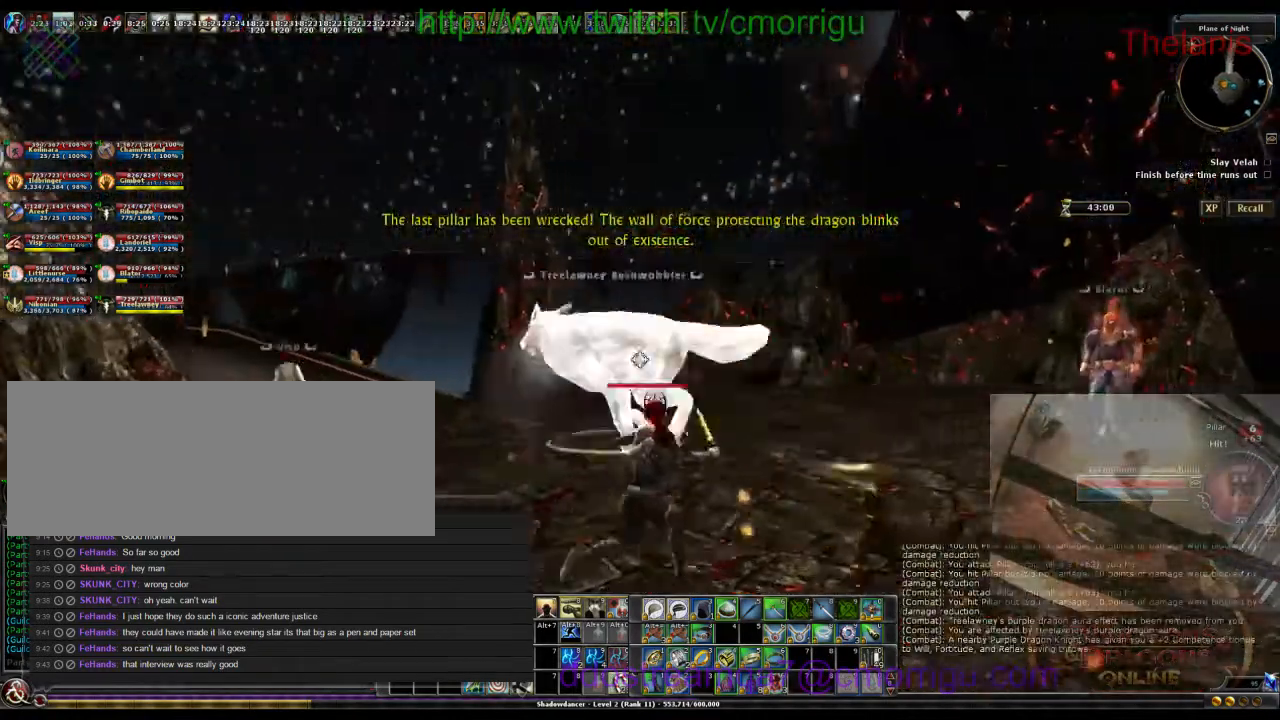
{"keys": ["w"], "events": []}
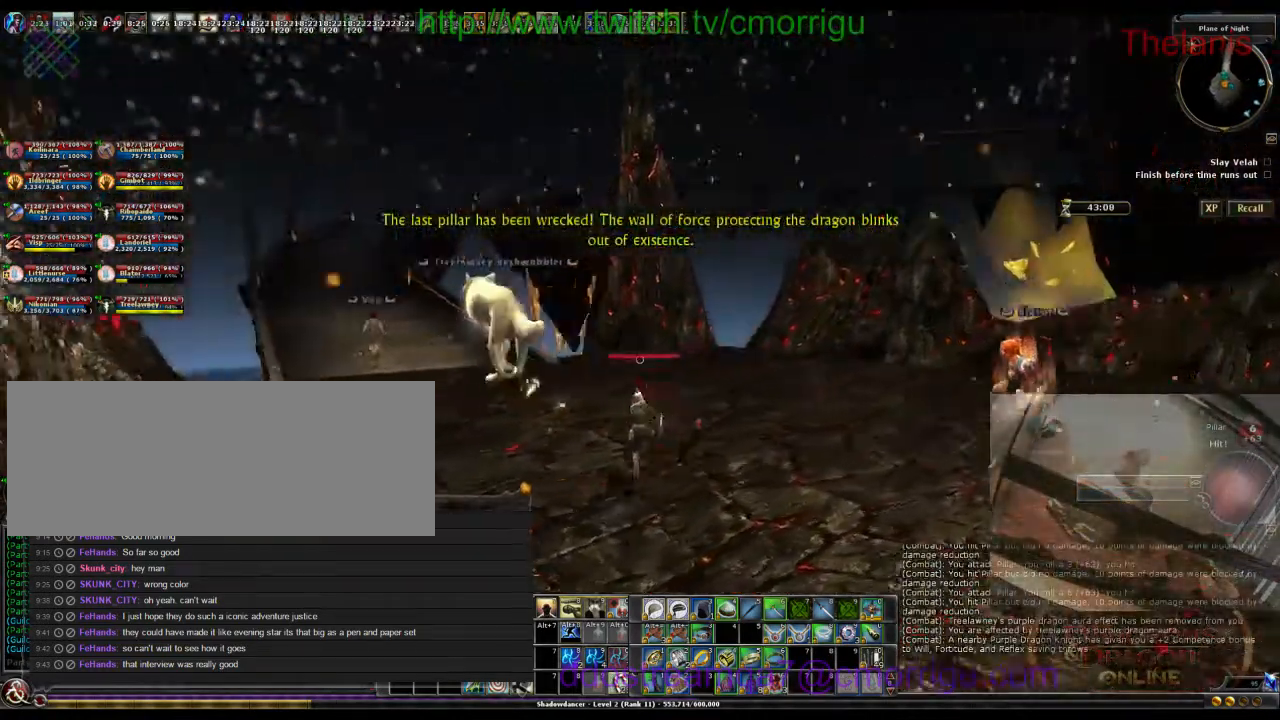
{"keys": ["w"], "events": []}
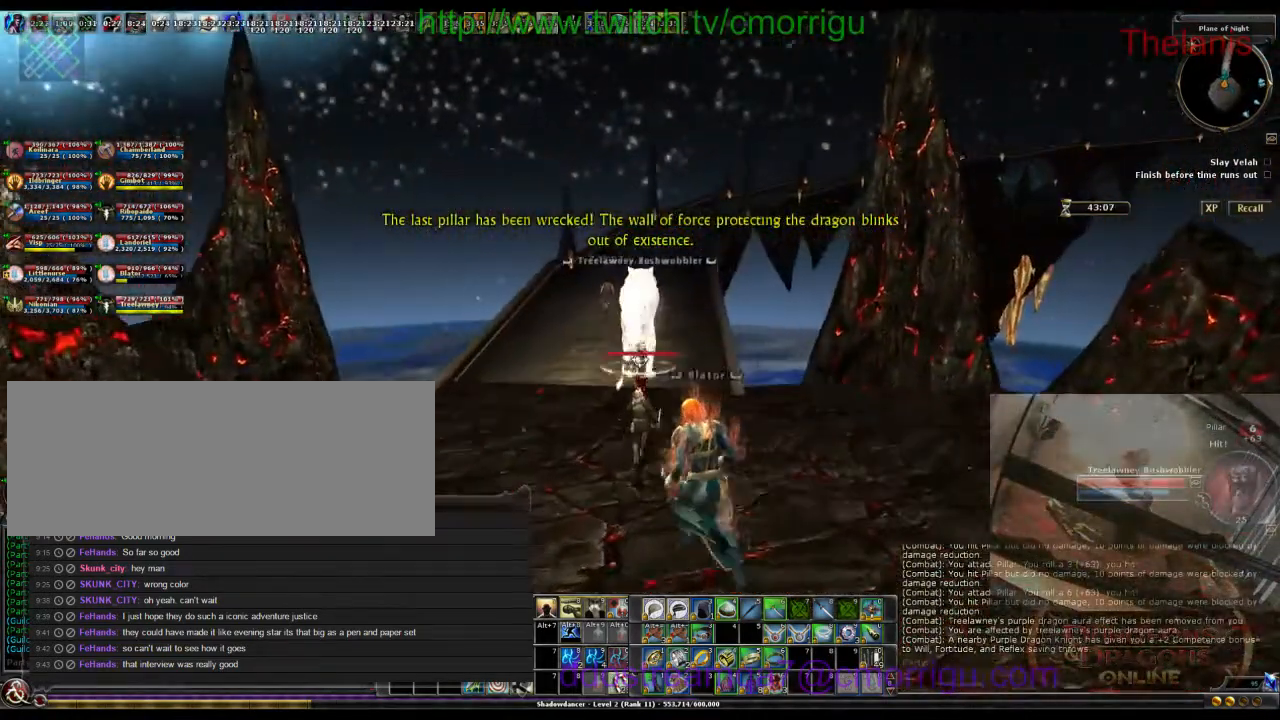
{"keys": ["w"], "events": []}
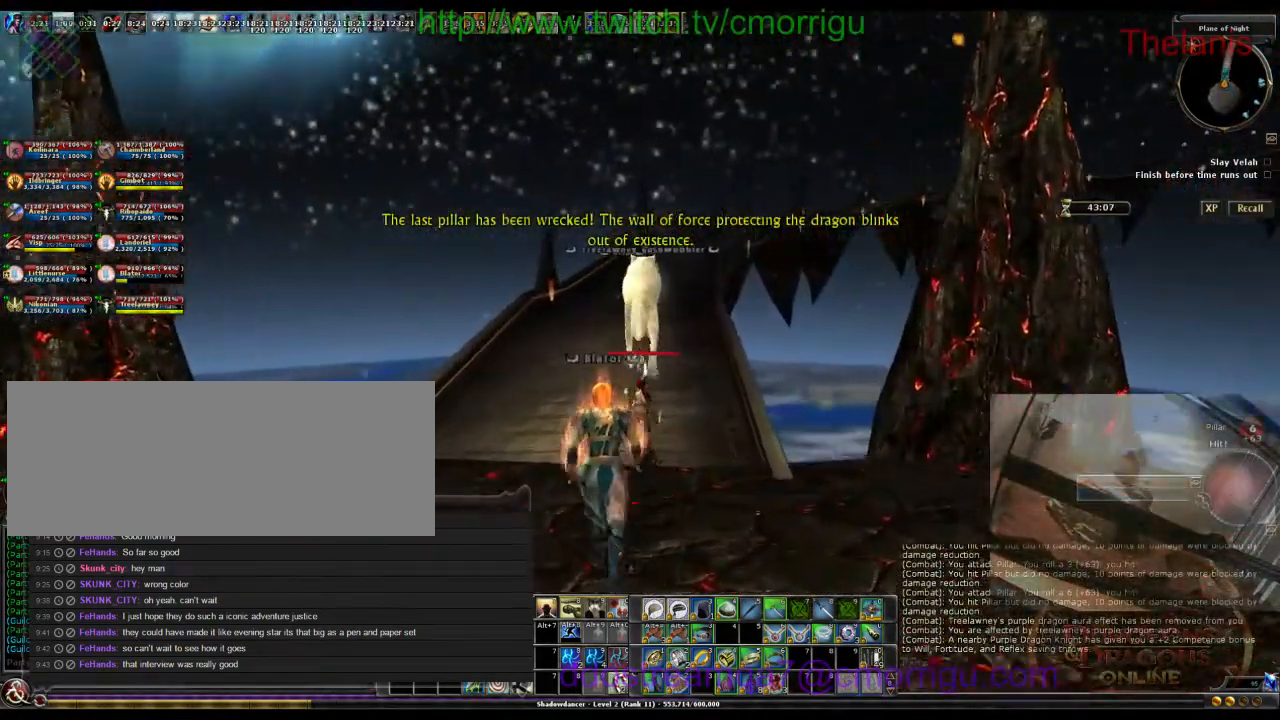
{"keys": ["w"], "events": []}
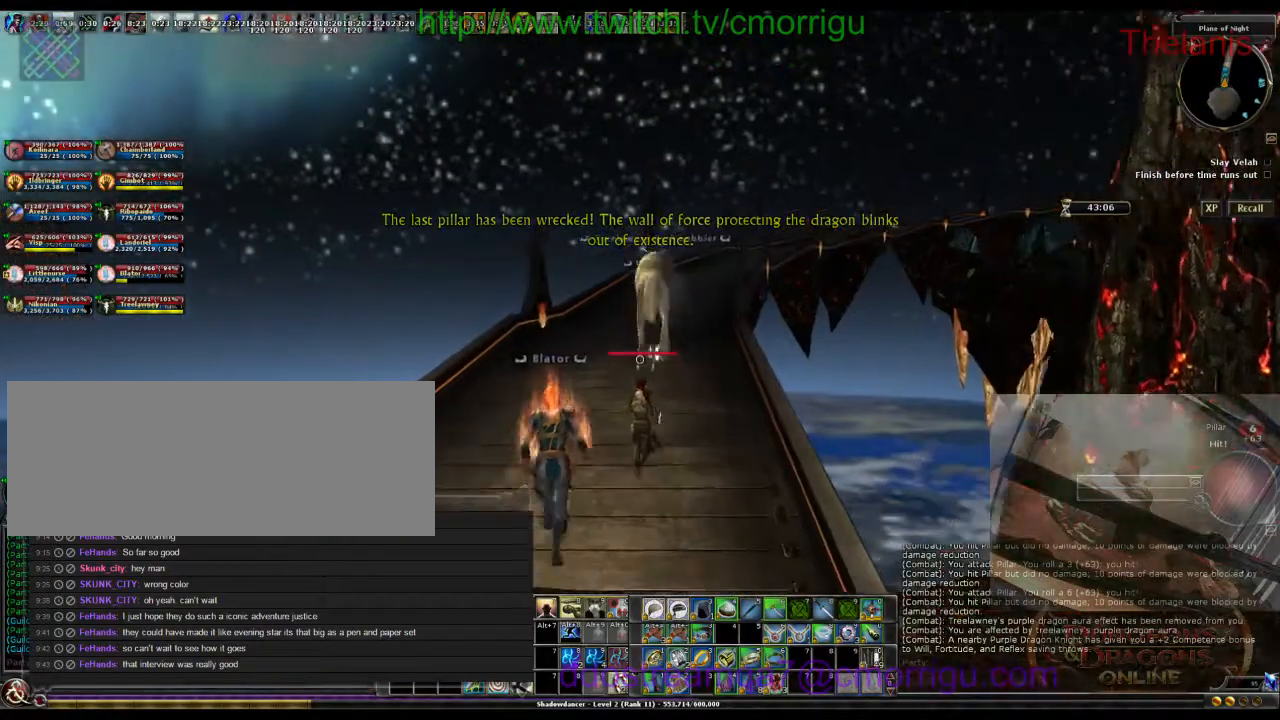
{"keys": ["w"], "events": []}
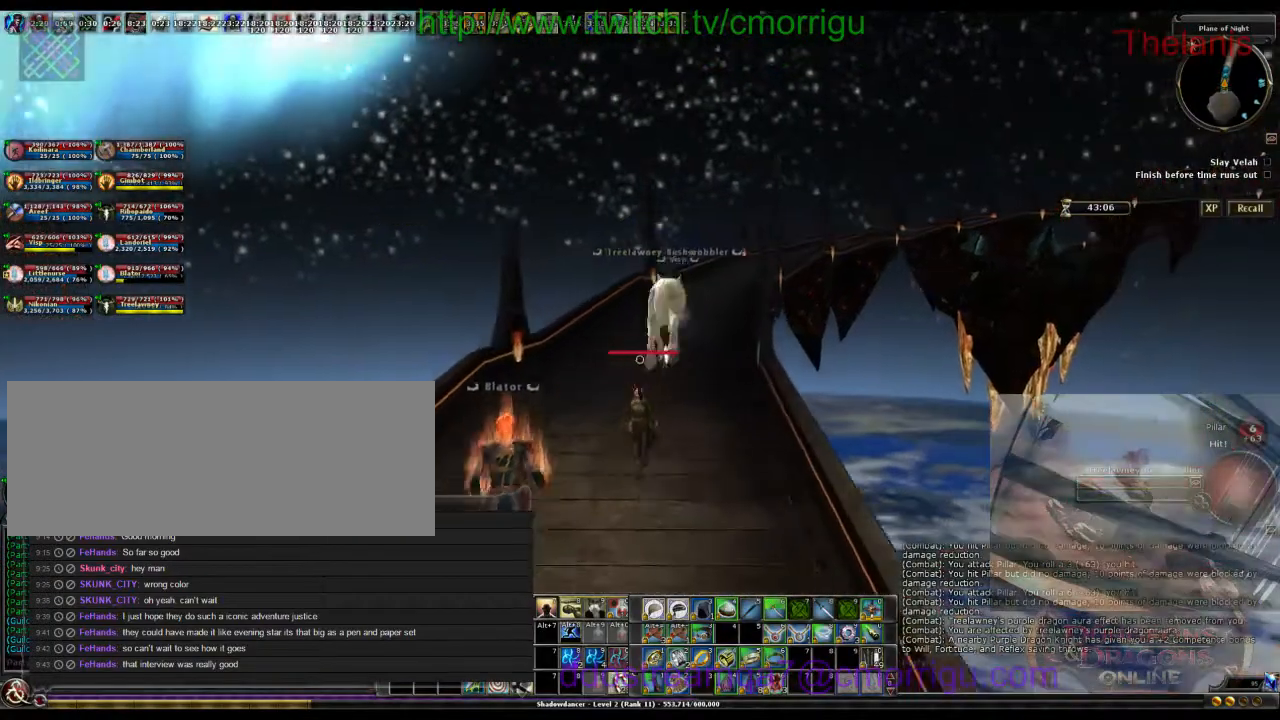
{"keys": ["w"], "events": []}
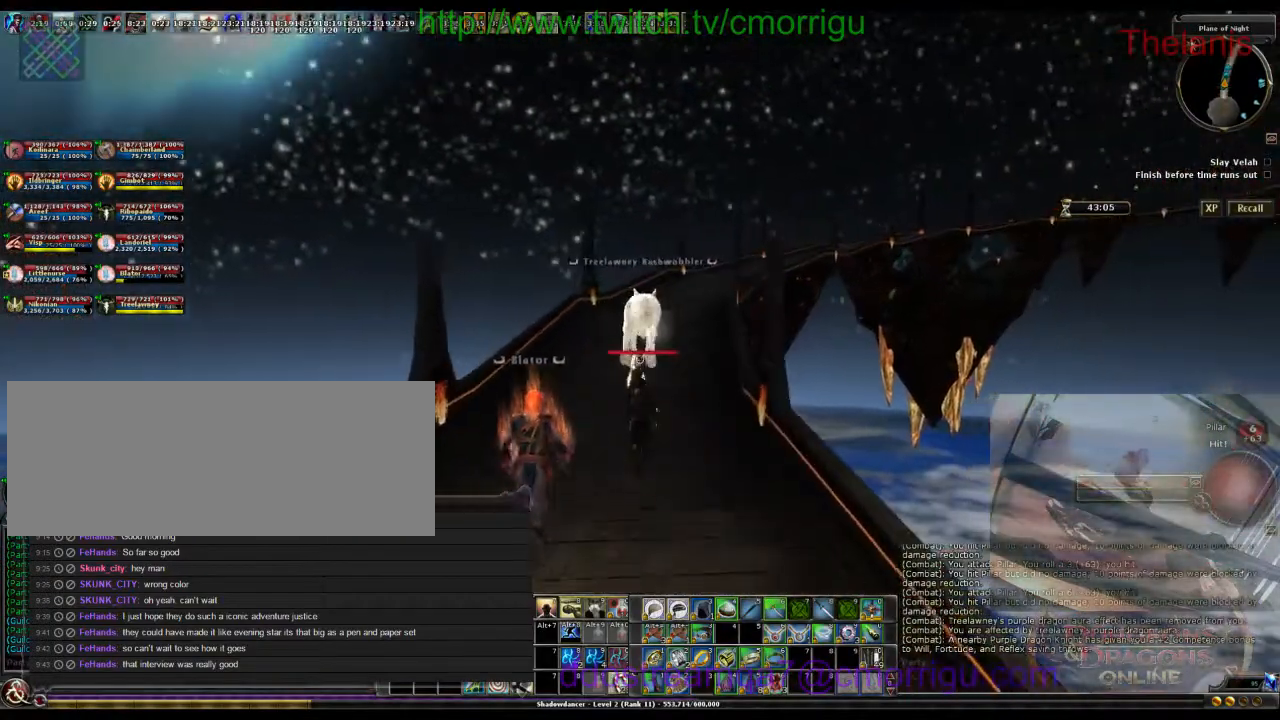
{"keys": ["w"], "events": []}
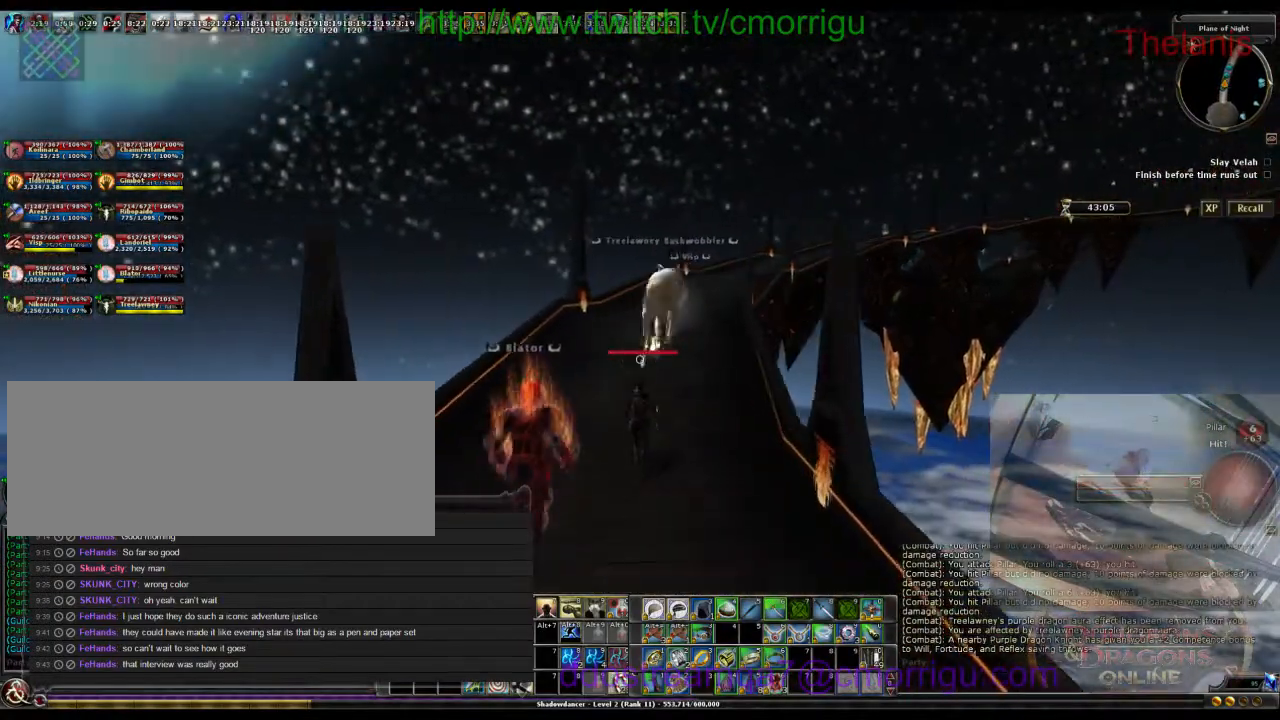
{"keys": ["w"], "events": []}
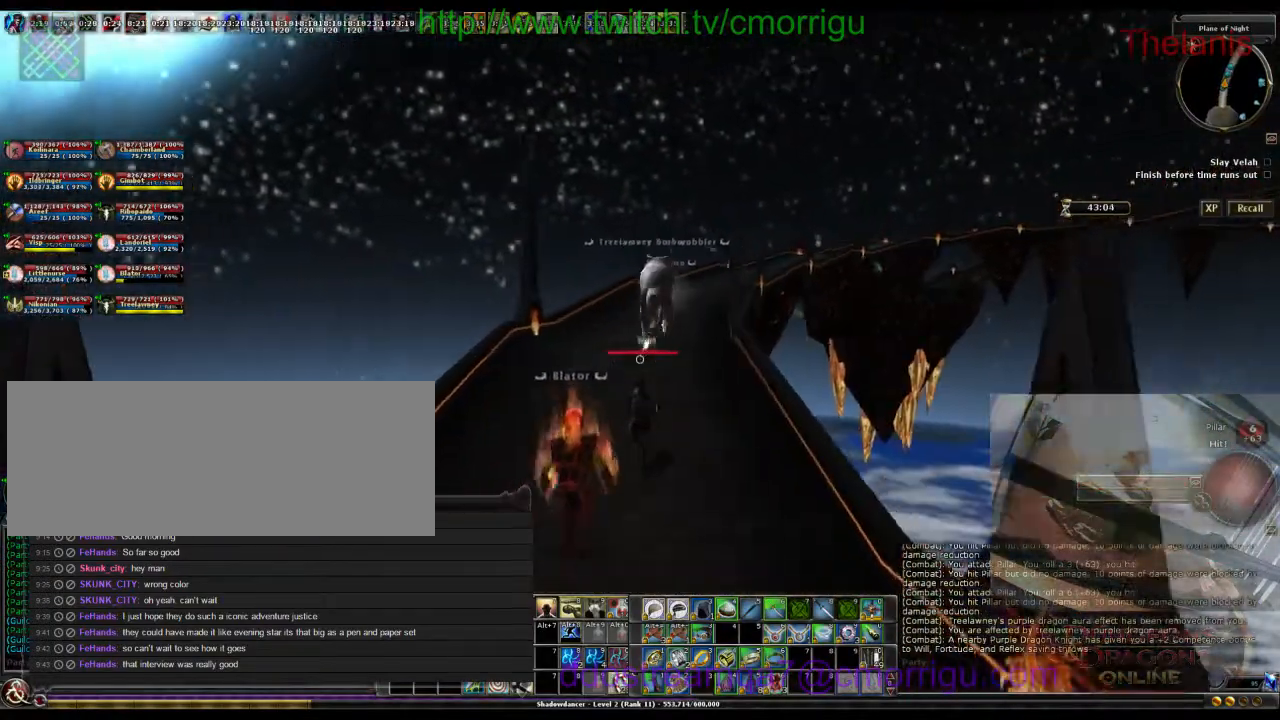
{"keys": ["w"], "events": []}
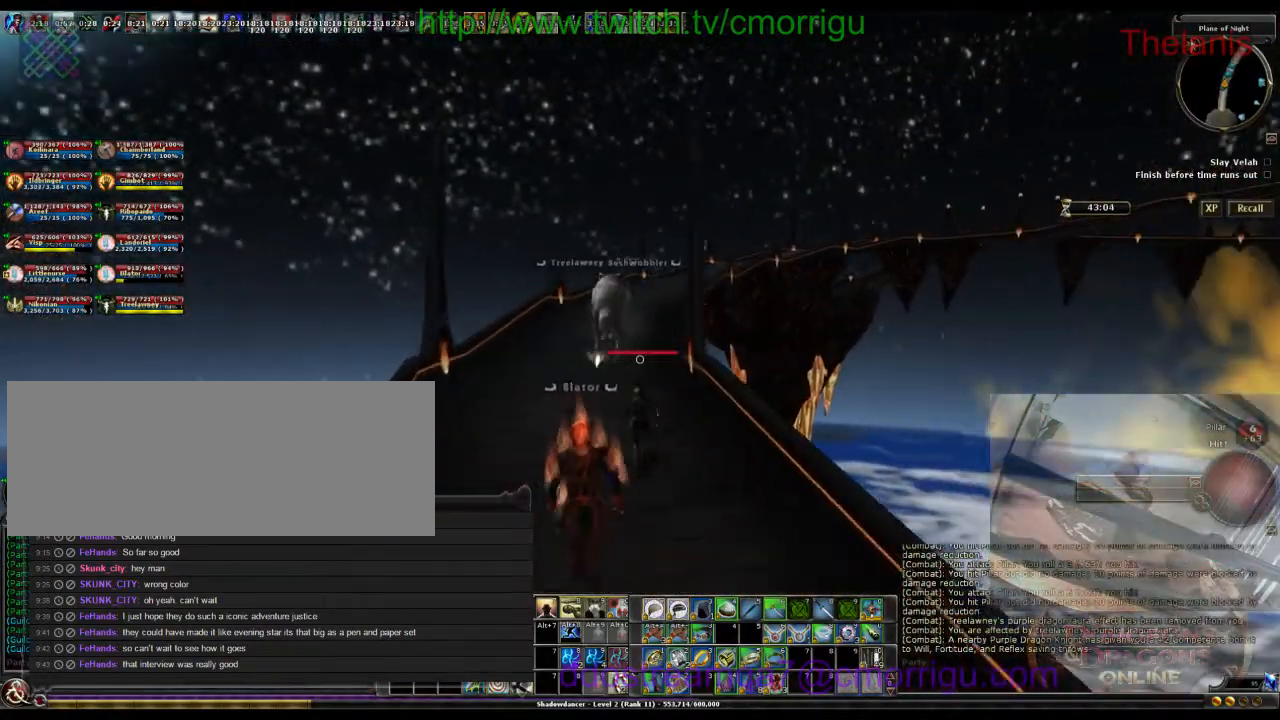
{"keys": ["w"], "events": []}
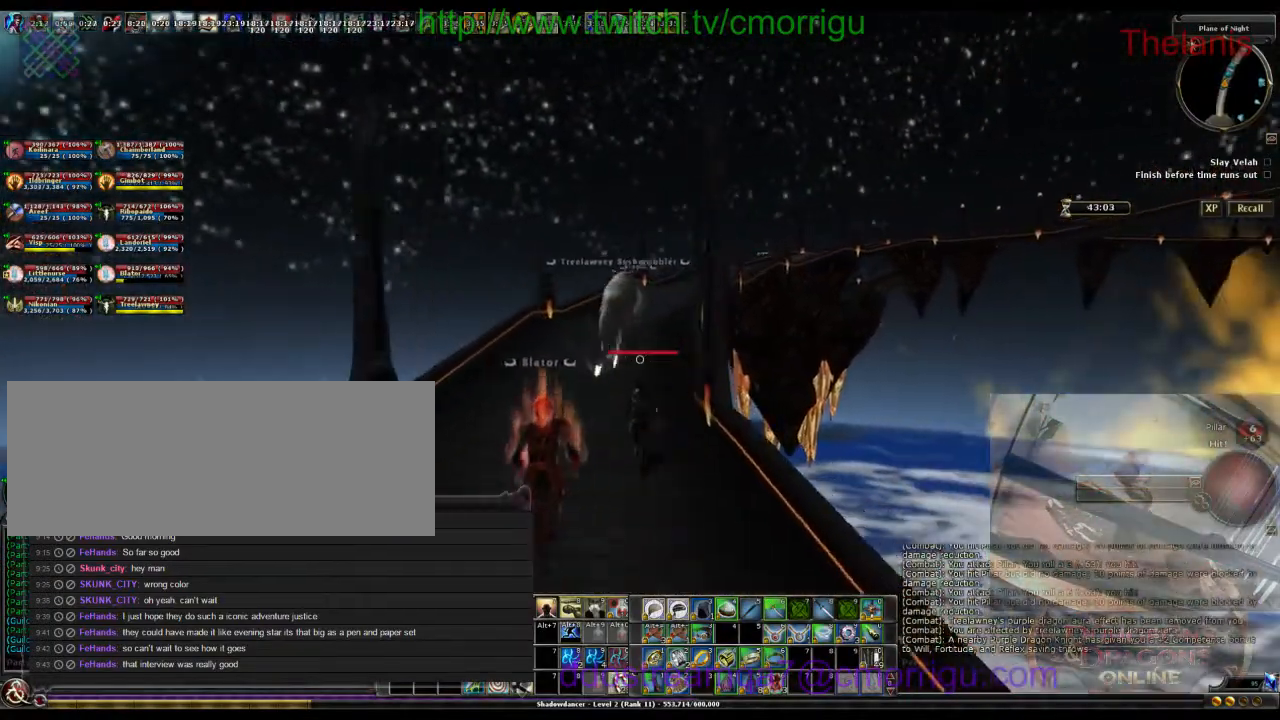
{"keys": ["w"], "events": []}
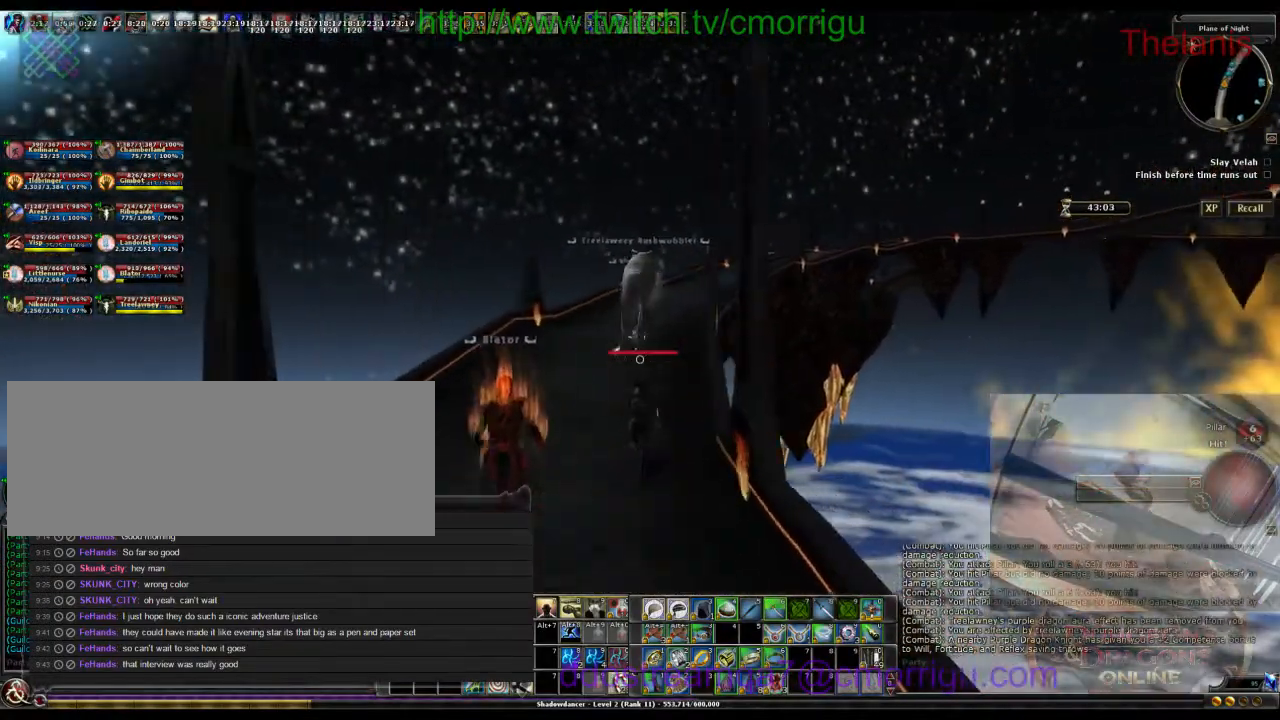
{"keys": ["w"], "events": []}
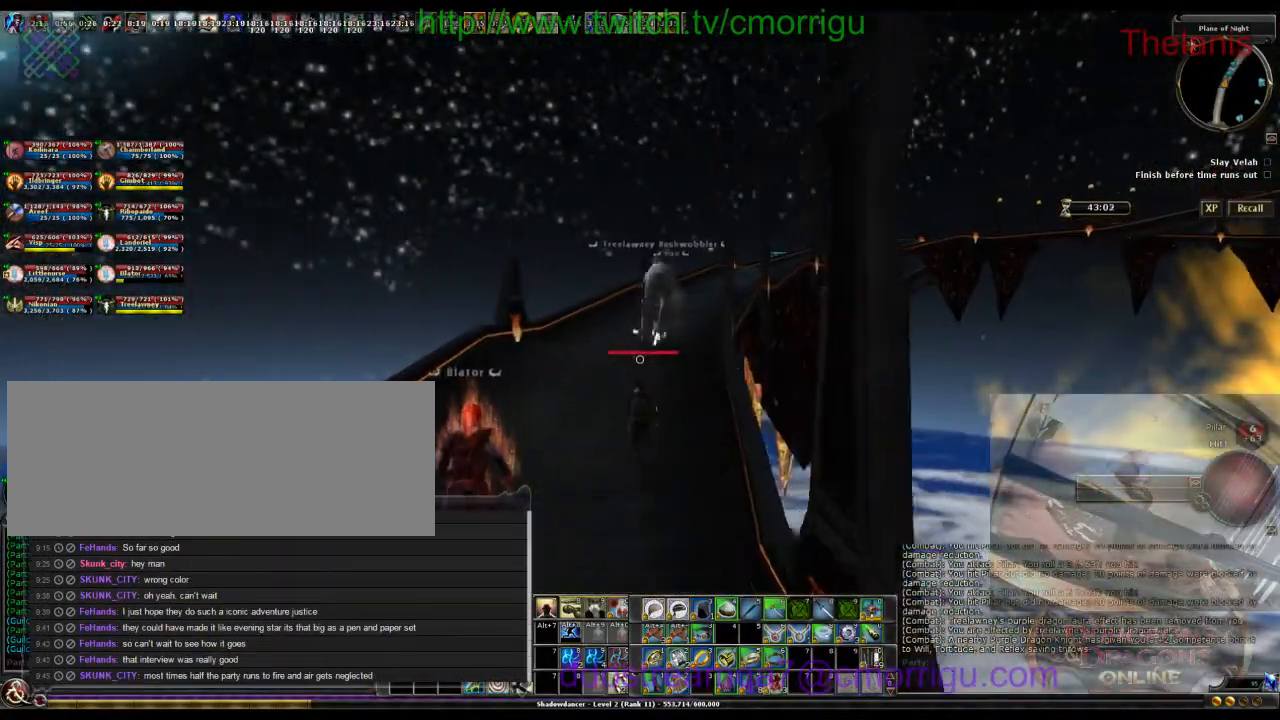
{"keys": ["w"], "events": []}
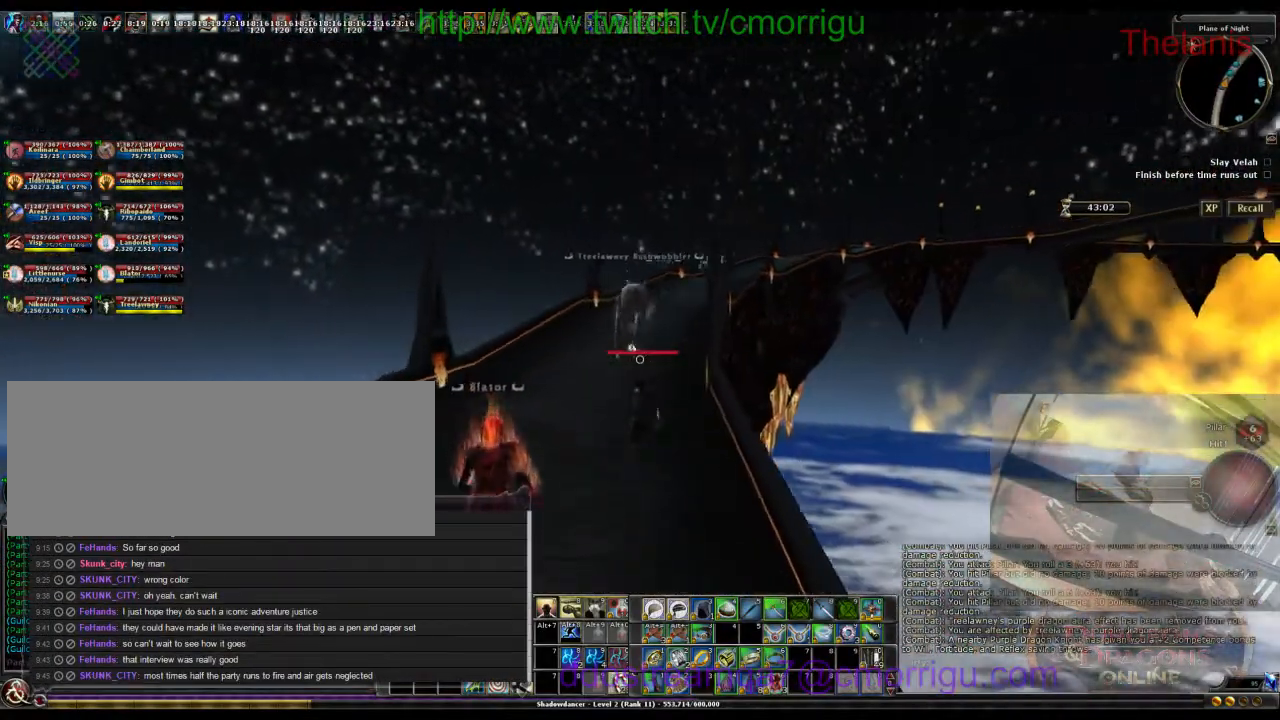
{"keys": ["w"], "events": []}
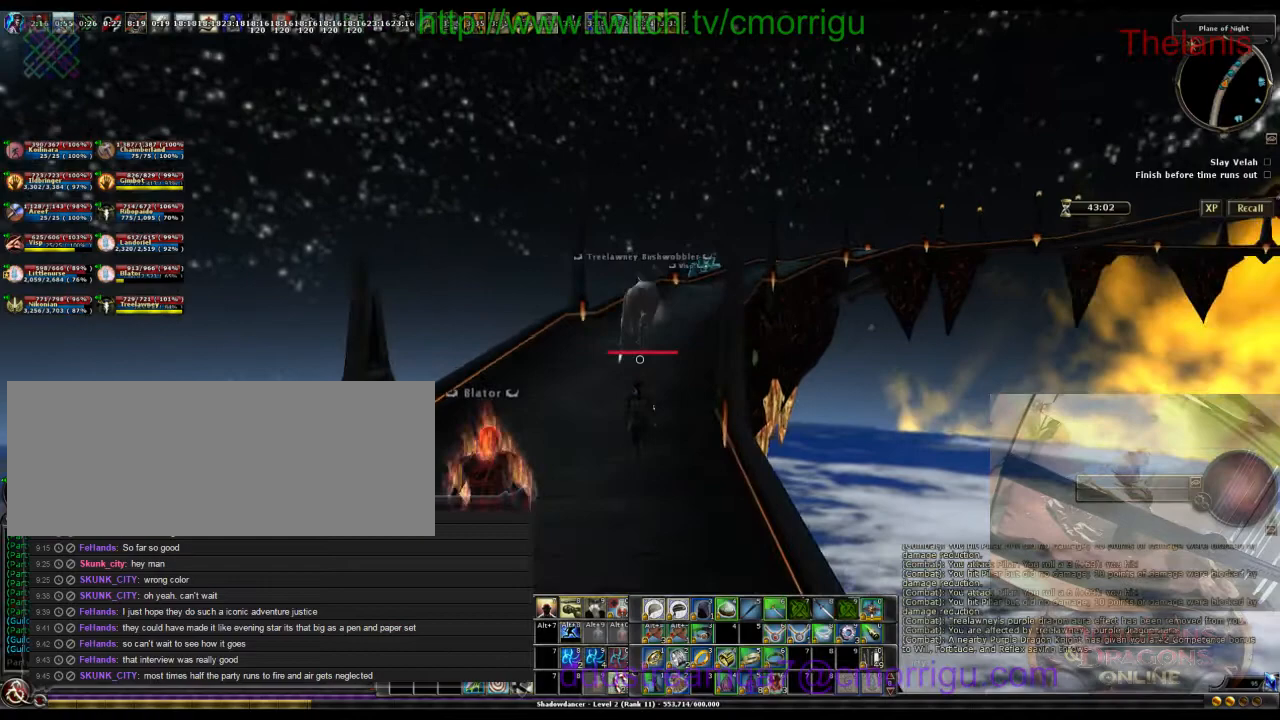
{"keys": ["w"], "events": []}
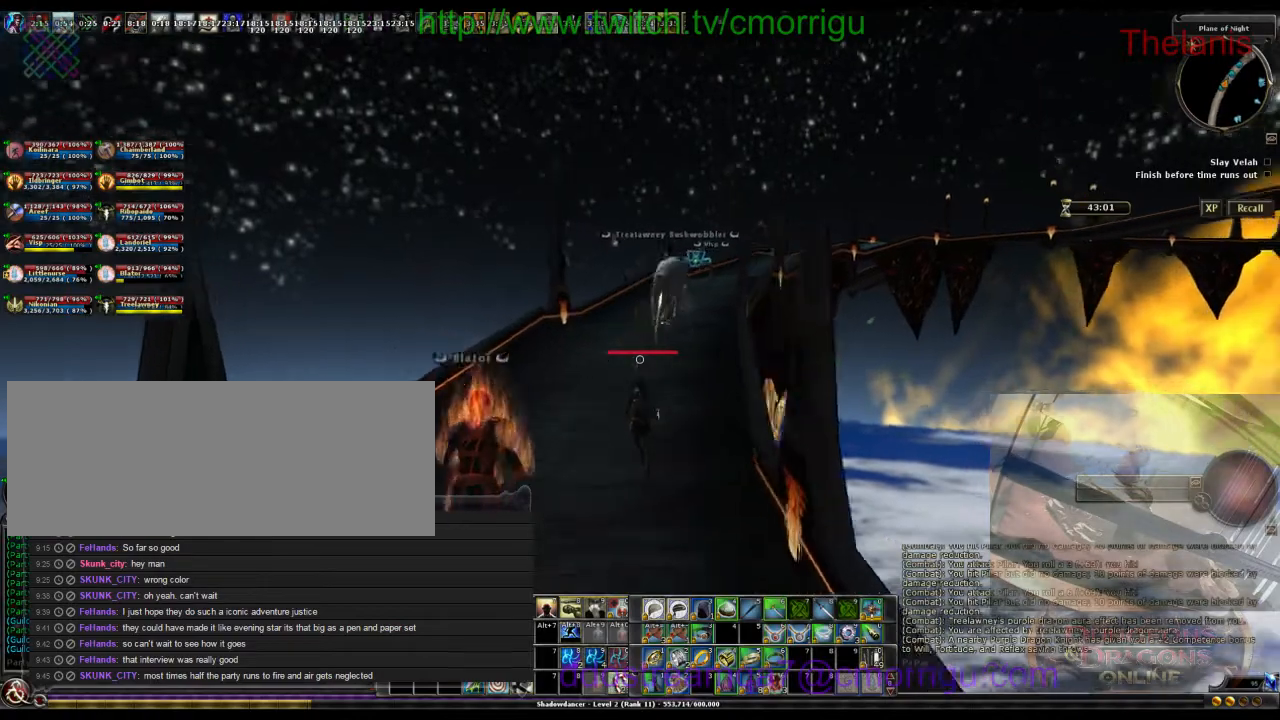
{"keys": ["w"], "events": []}
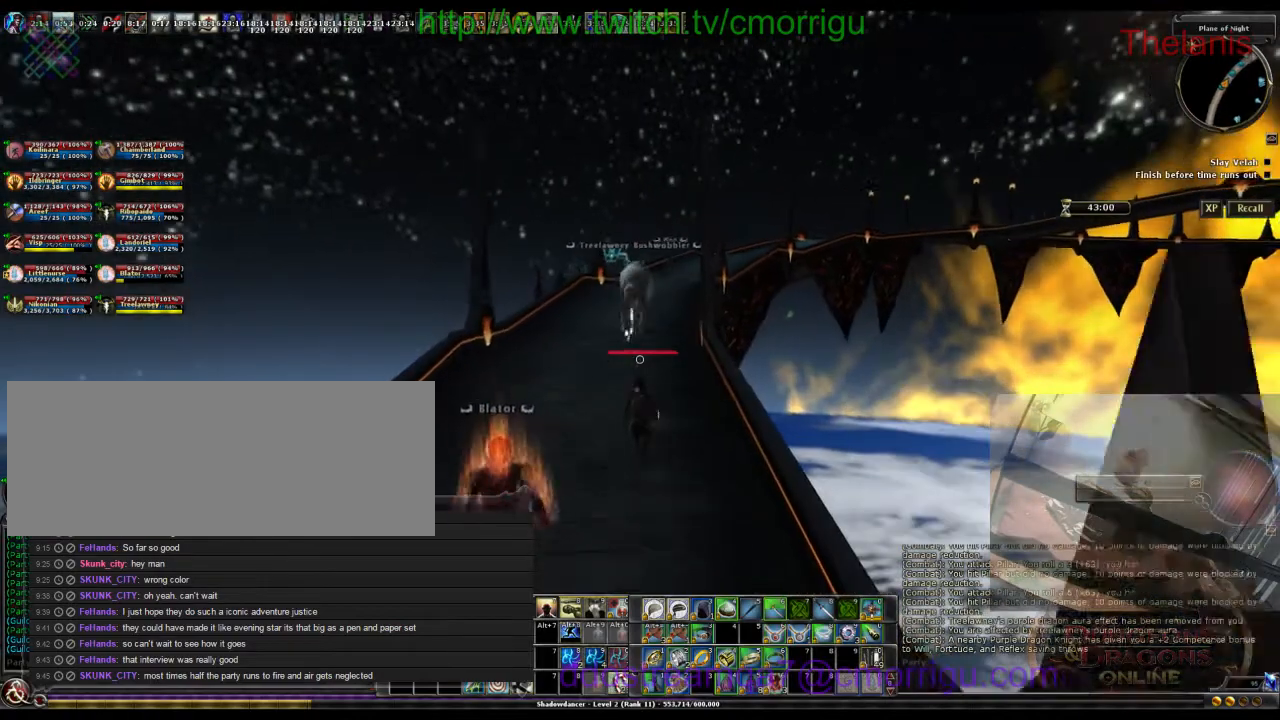
{"keys": ["w"], "events": []}
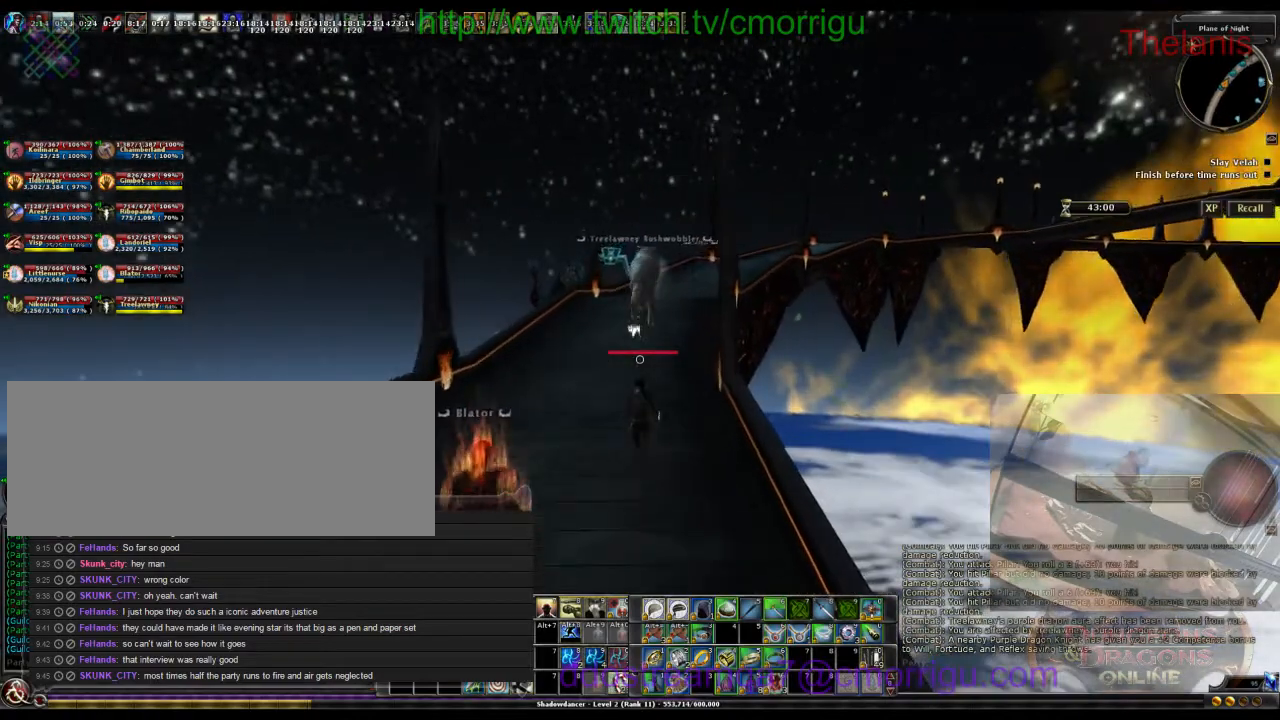
{"keys": ["w"], "events": []}
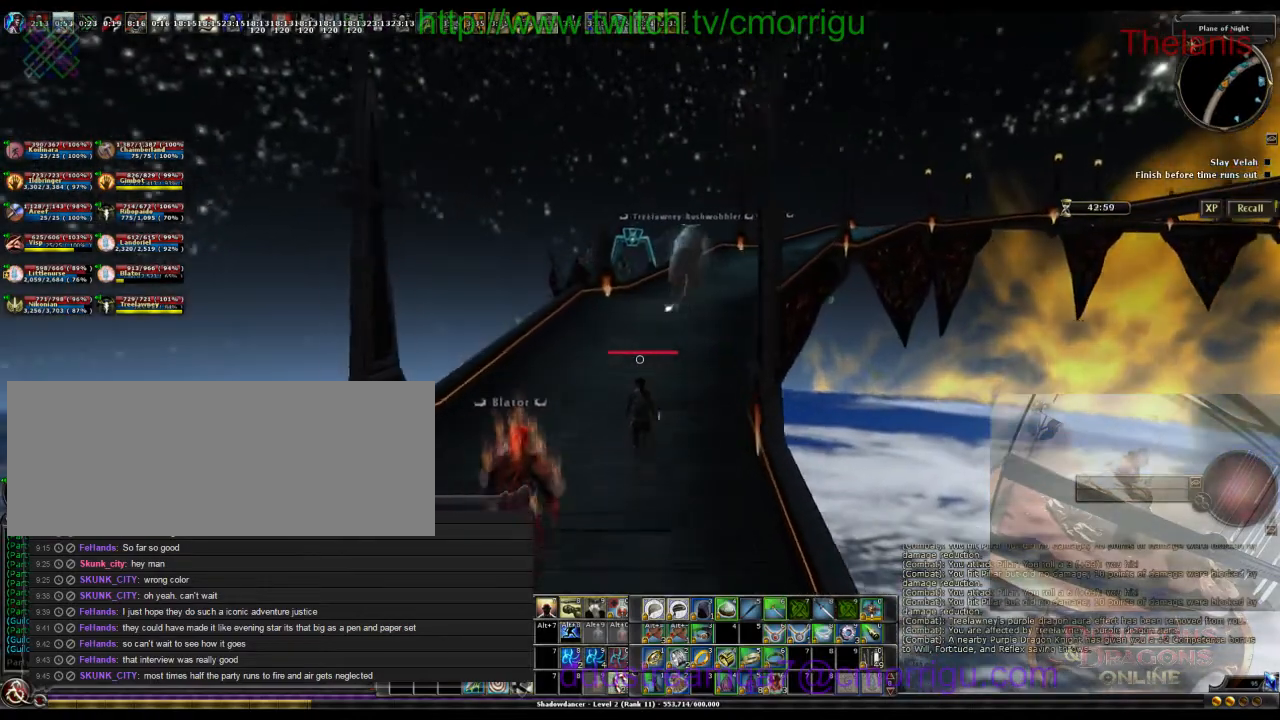
{"keys": ["w"], "events": []}
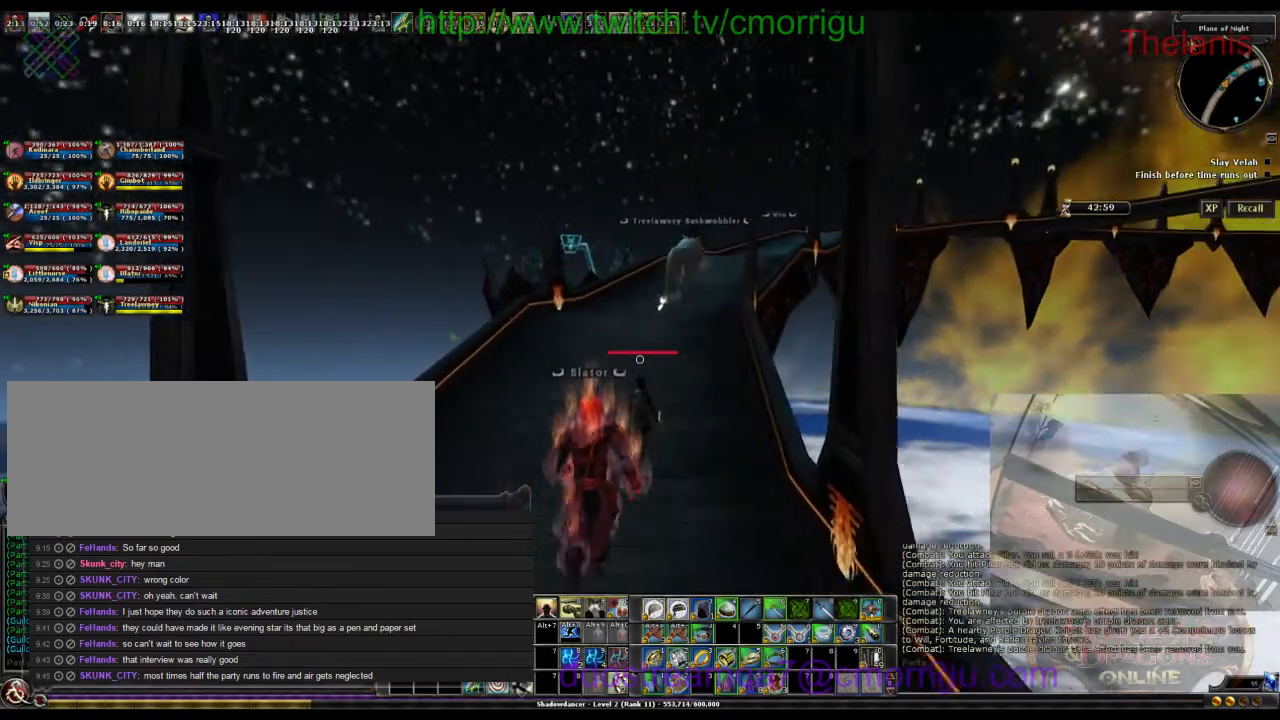
{"keys": ["w"], "events": []}
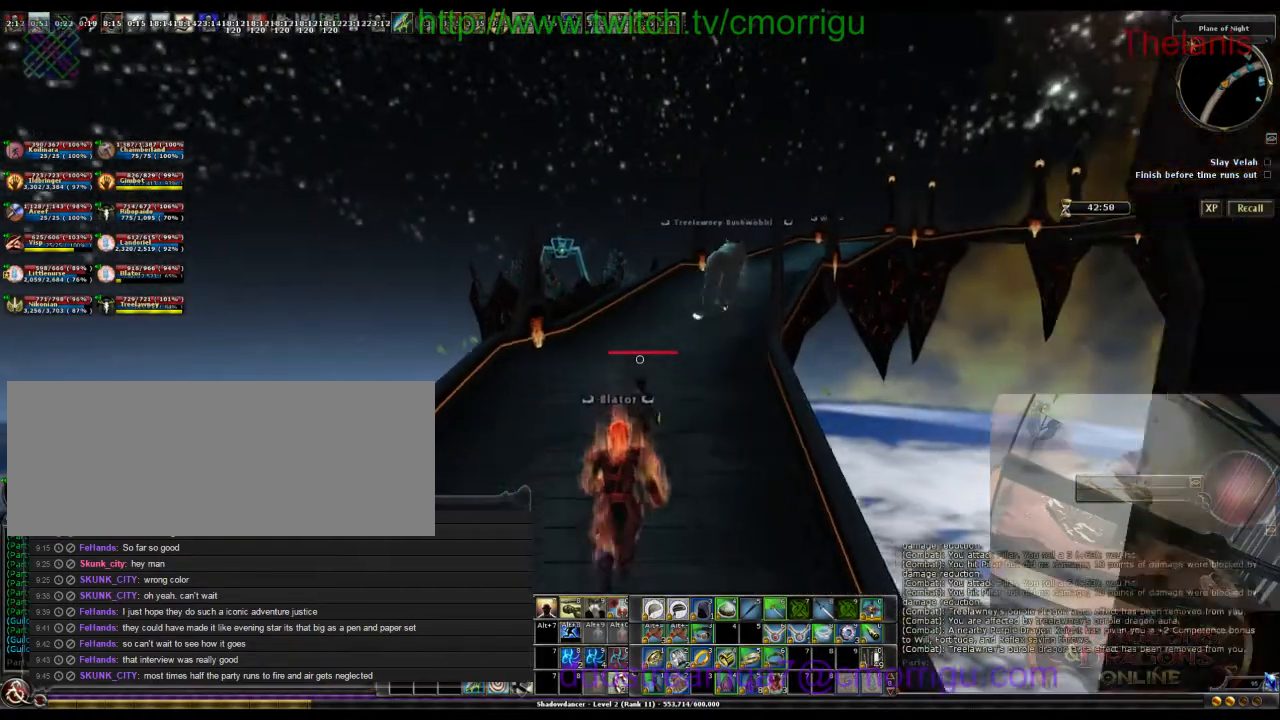
{"keys": ["w"], "events": []}
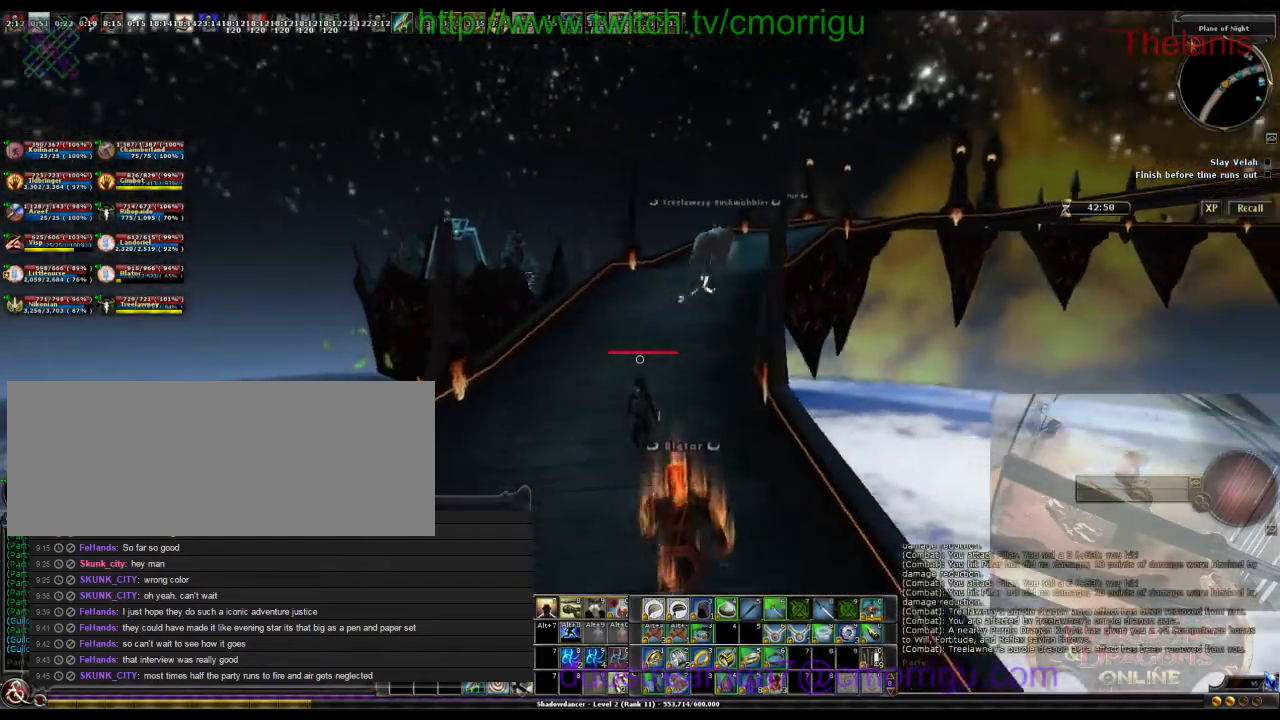
{"keys": ["w"], "events": []}
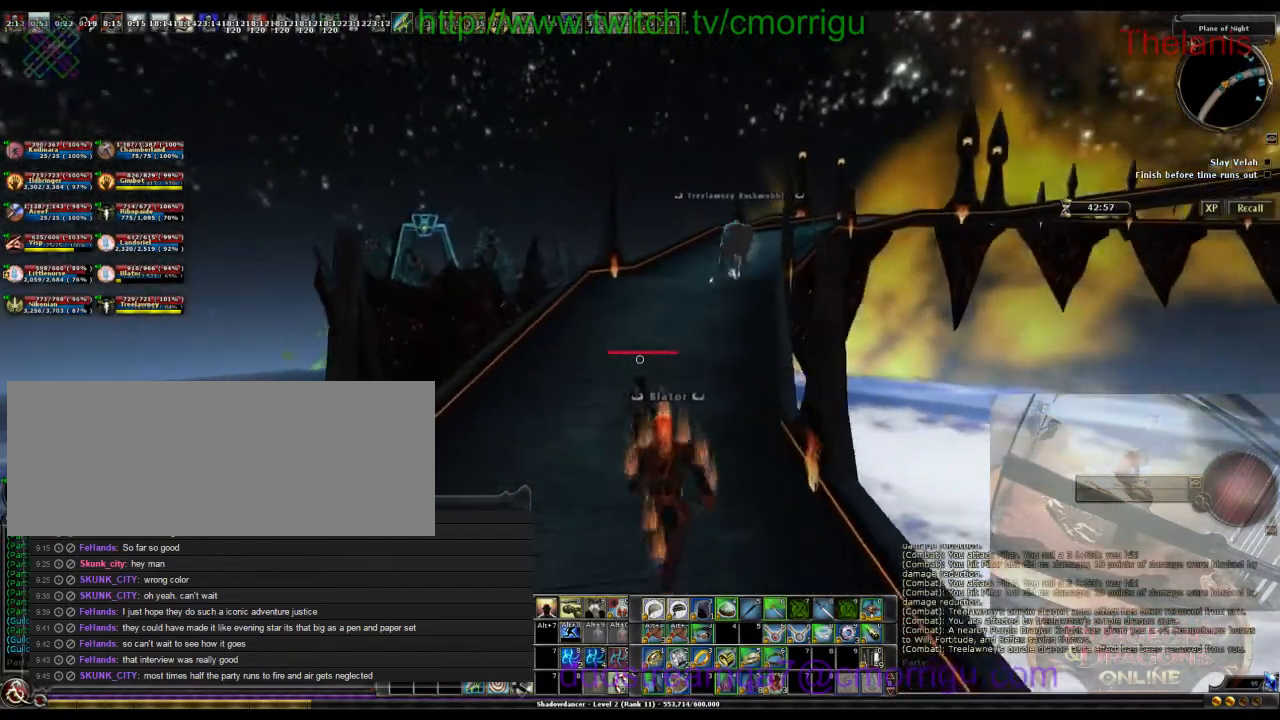
{"keys": ["w"], "events": []}
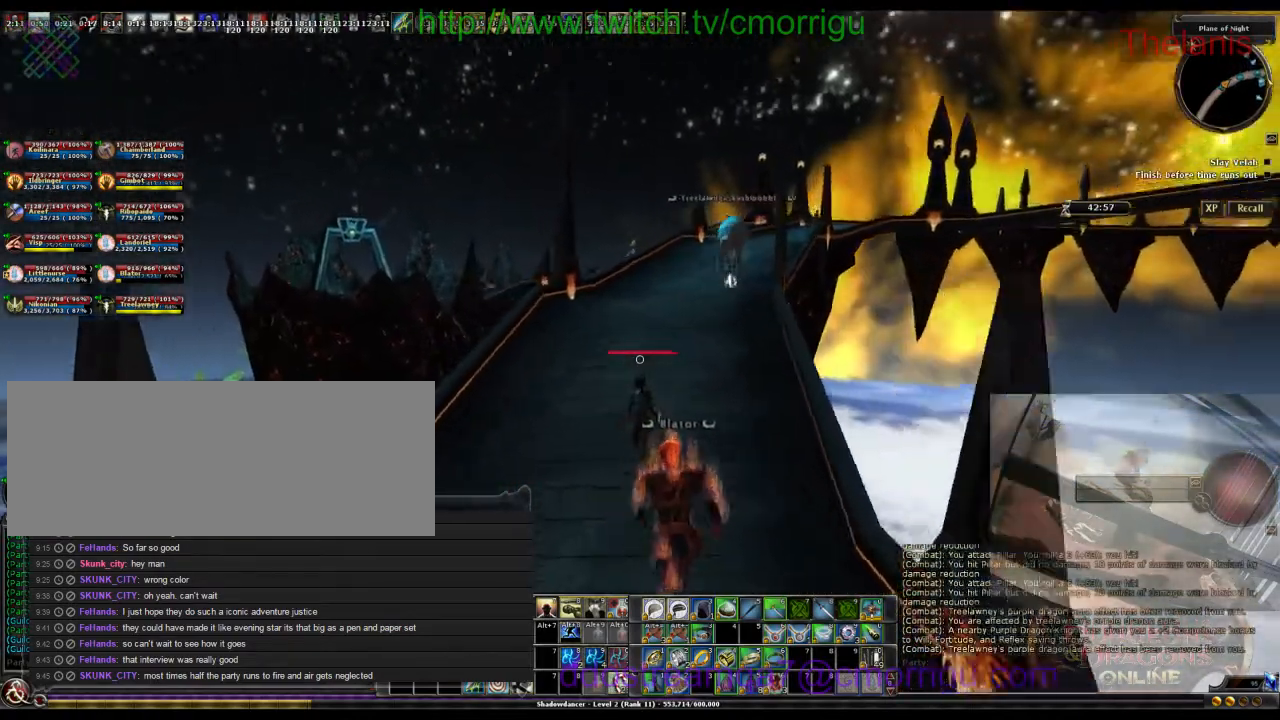
{"keys": ["w"], "events": []}
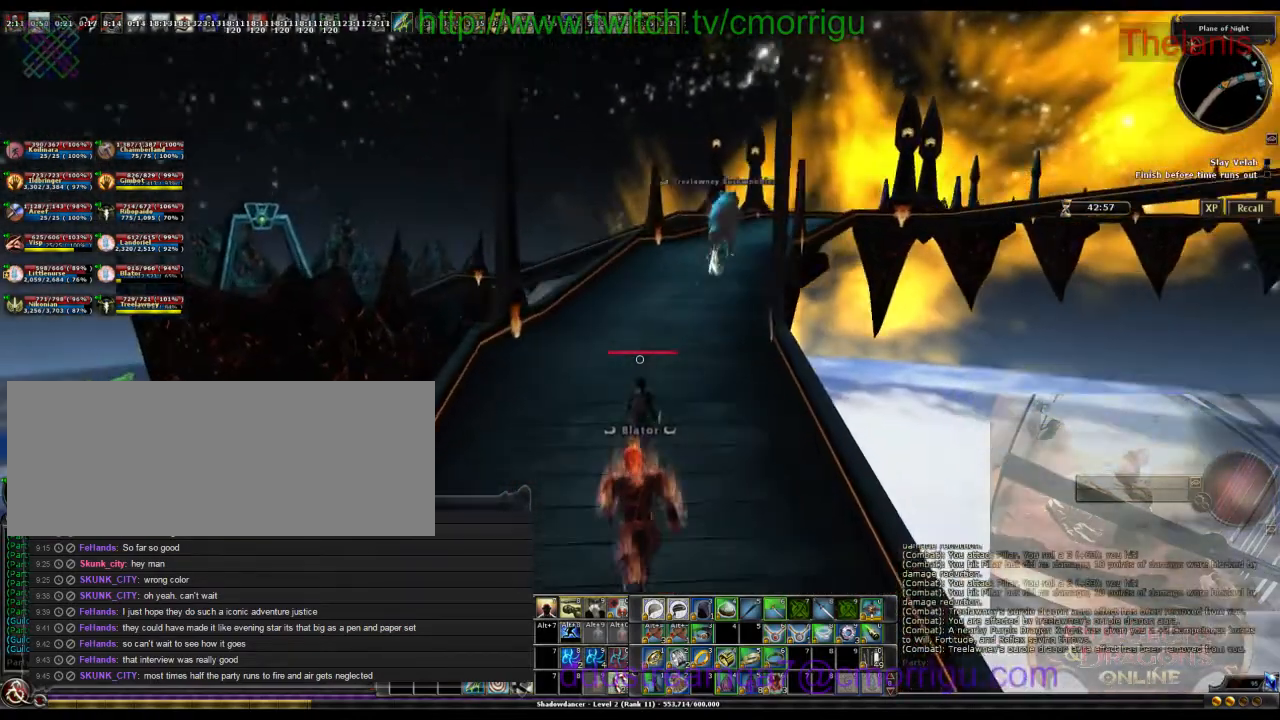
{"keys": ["w"], "events": []}
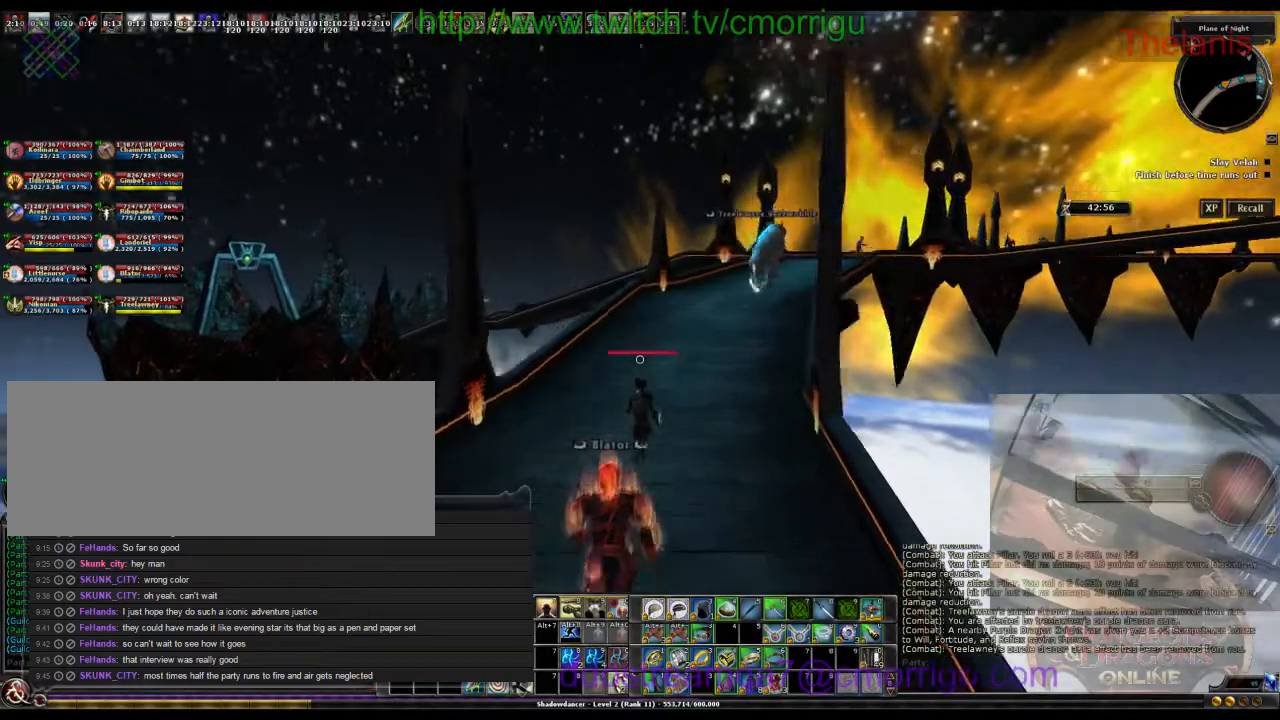
{"keys": ["w"], "events": []}
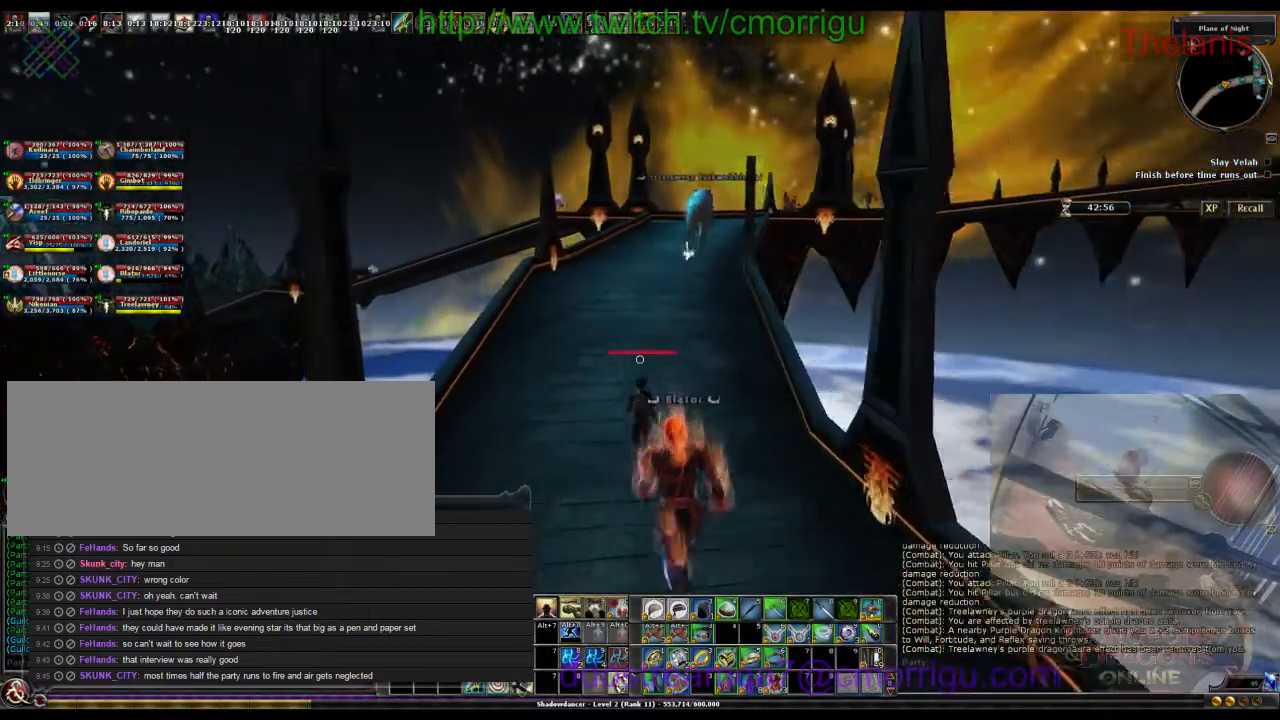
{"keys": ["w"], "events": []}
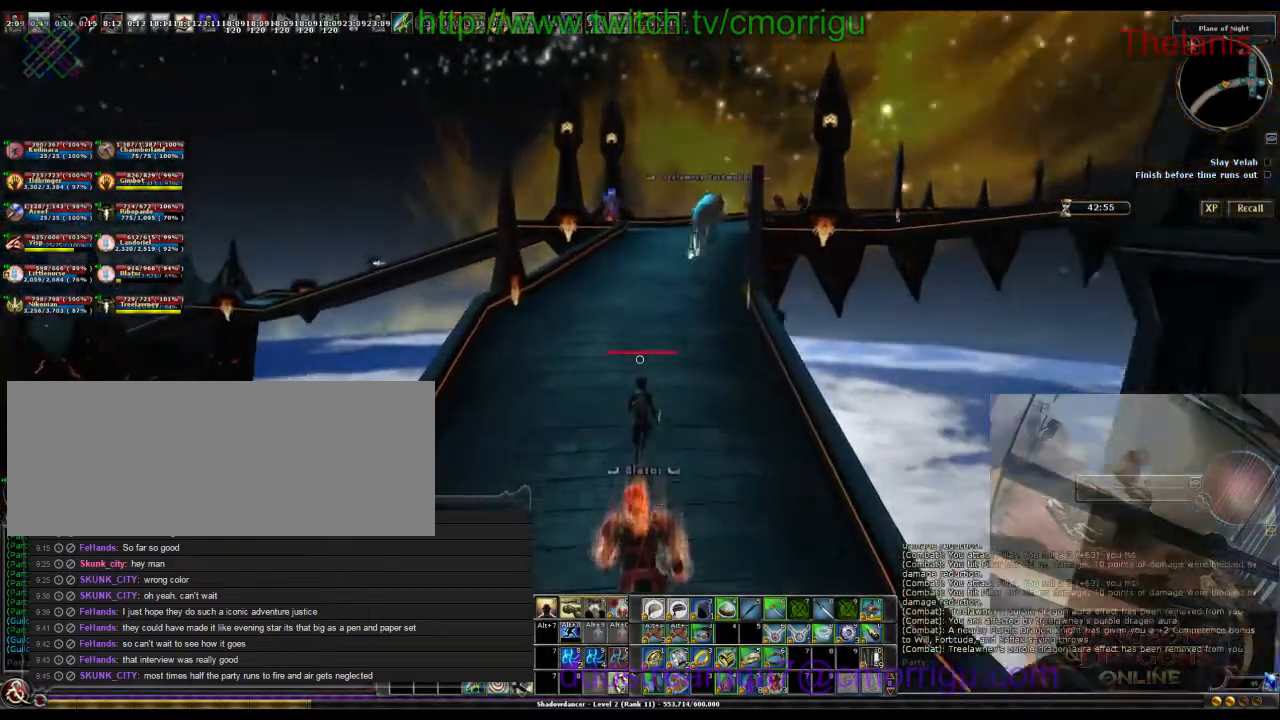
{"keys": ["w"], "events": []}